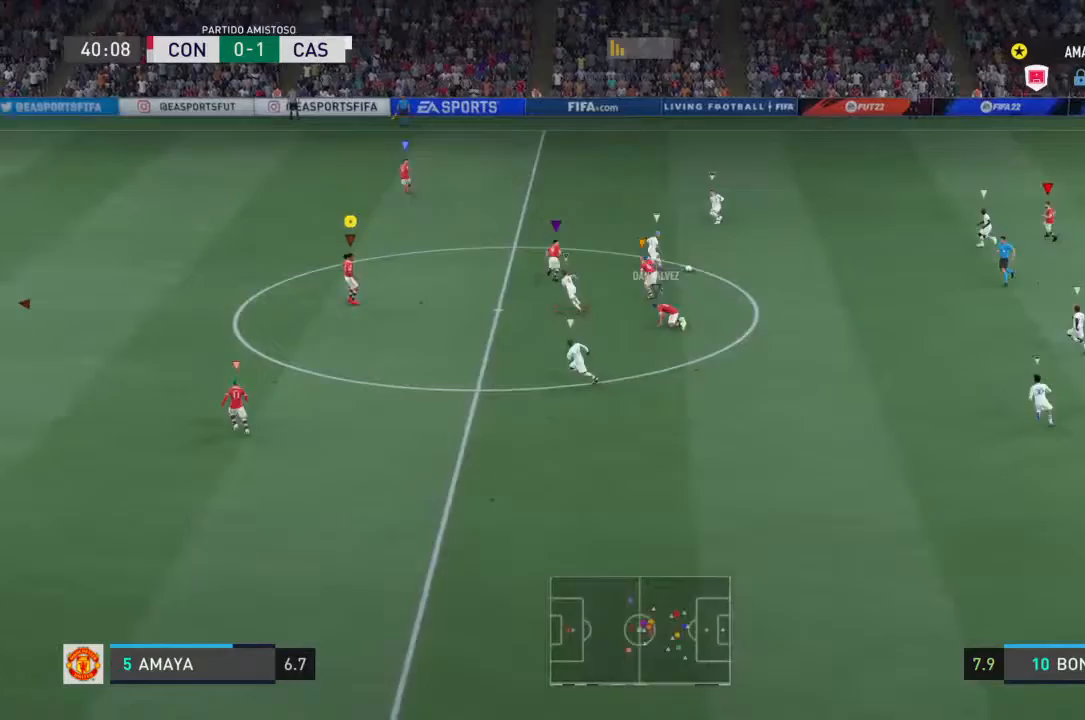
Gameplay with a controller (PlayStation layout); each line is a JSON object with the inputs held at the frame after it. "events" lists button and stick changes between this image and that frame as [ms after this image, input, new state], when the widget could be followed in between. Not read: L2 L3 R2 R3.
{"buttons": [], "left_stick": "up-left", "right_stick": "center"}
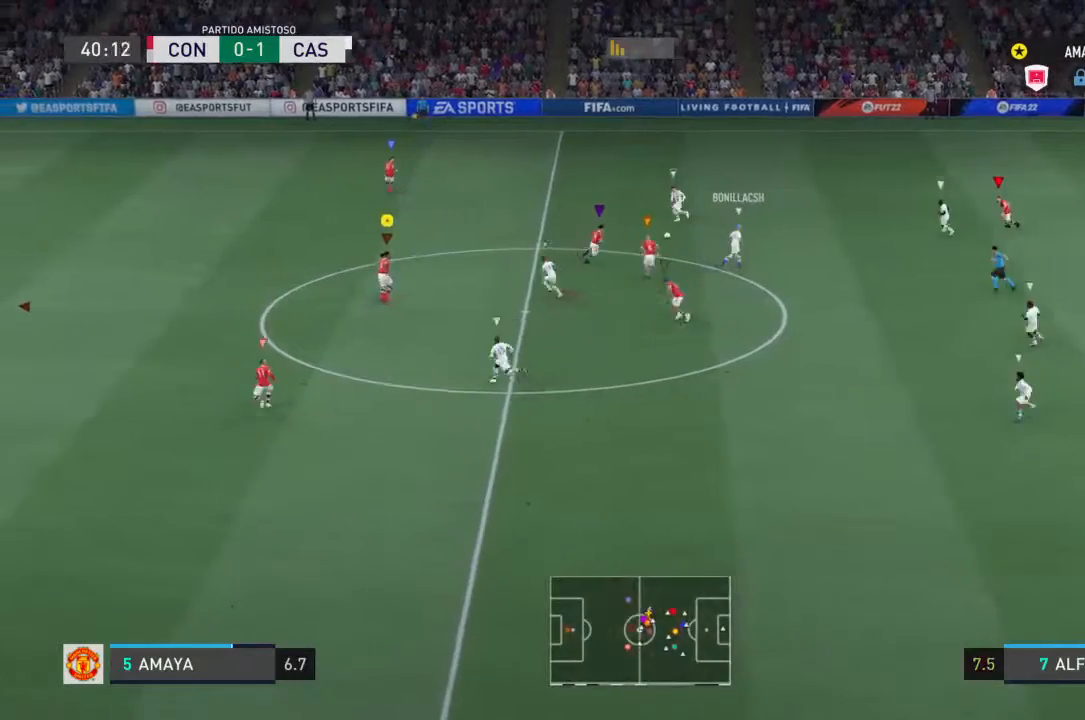
{"buttons": [], "left_stick": "left", "right_stick": "center", "events": [[467, "left_stick", "left"]]}
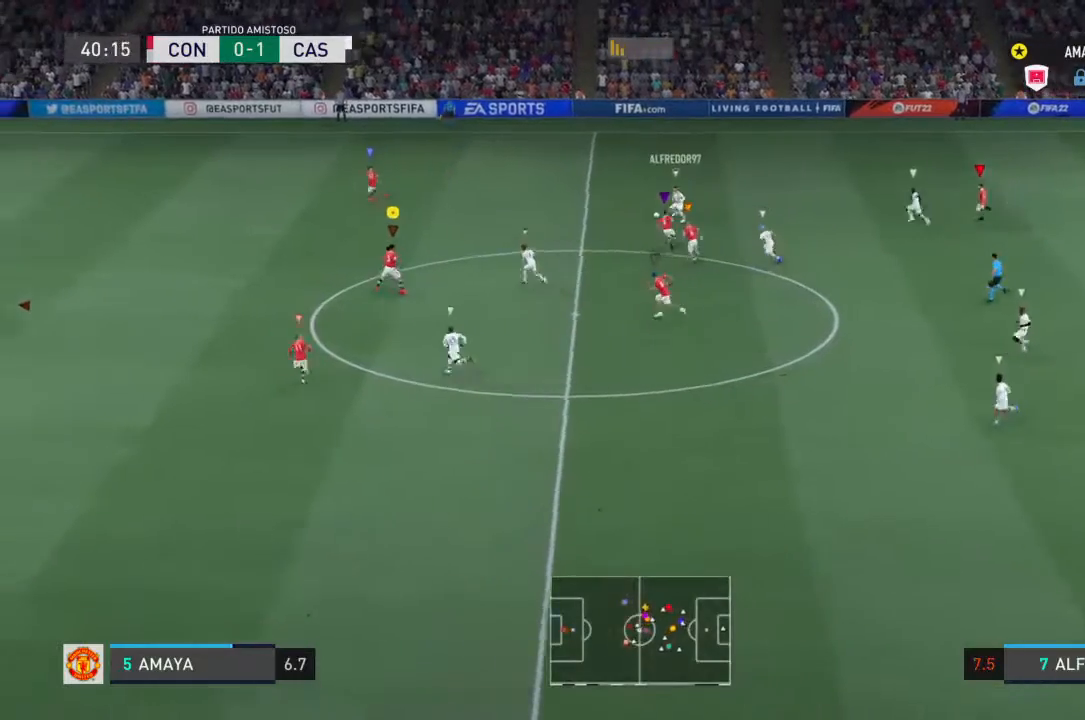
{"buttons": [], "left_stick": "left", "right_stick": "center", "events": []}
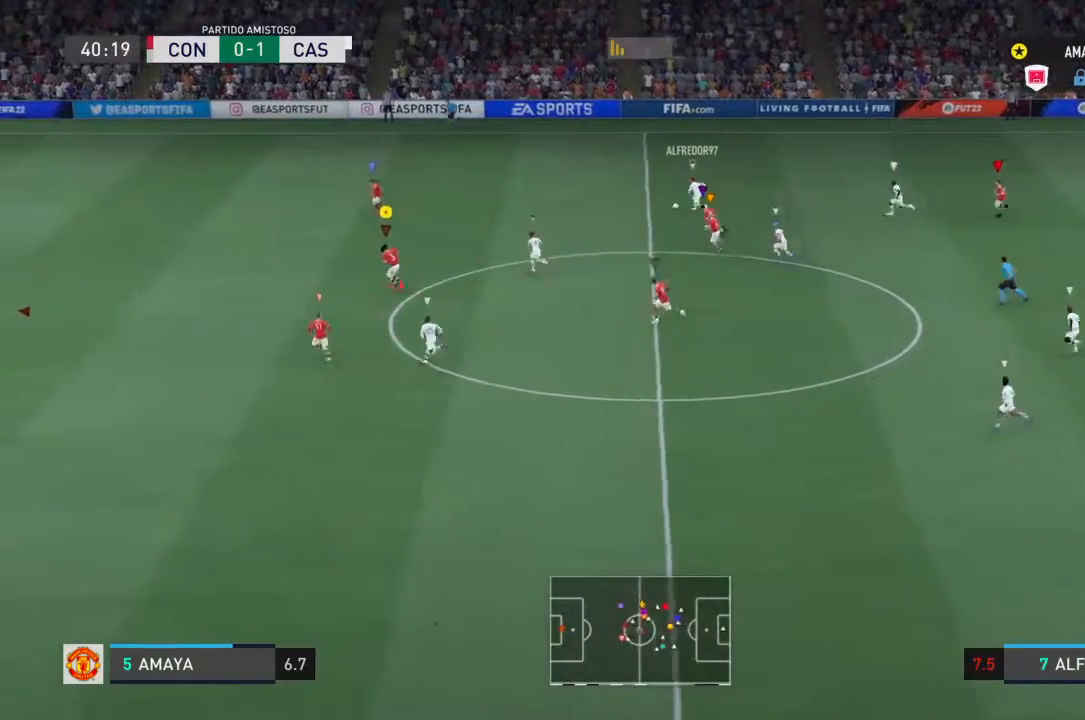
{"buttons": [], "left_stick": "left", "right_stick": "center", "events": []}
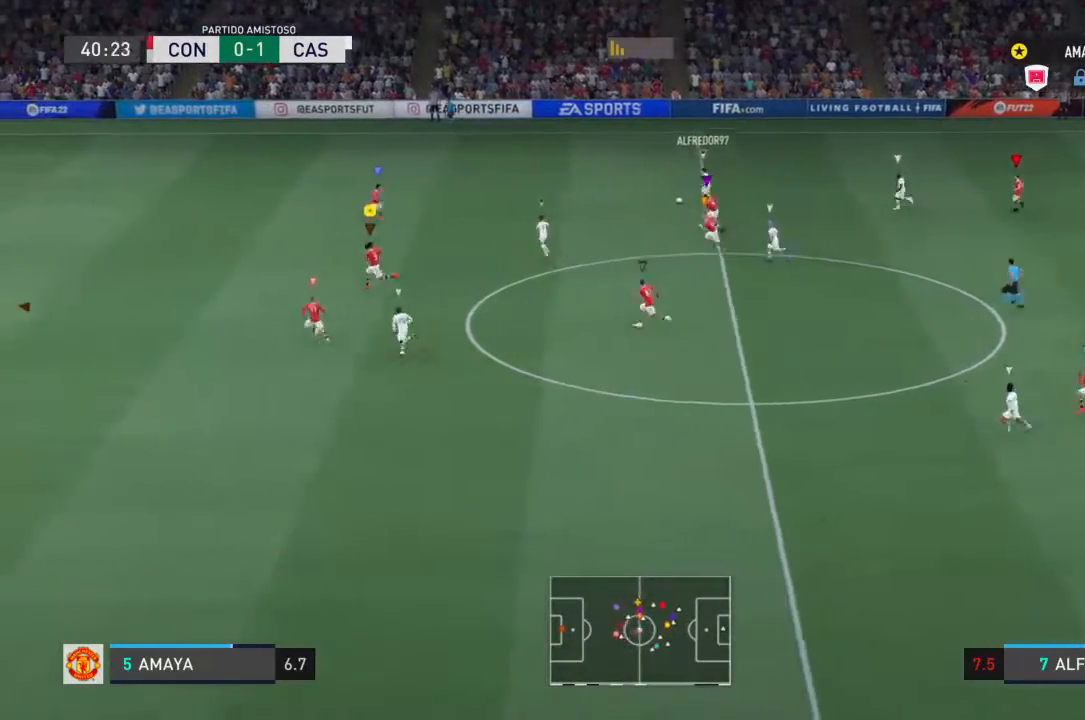
{"buttons": [], "left_stick": "left", "right_stick": "center", "events": []}
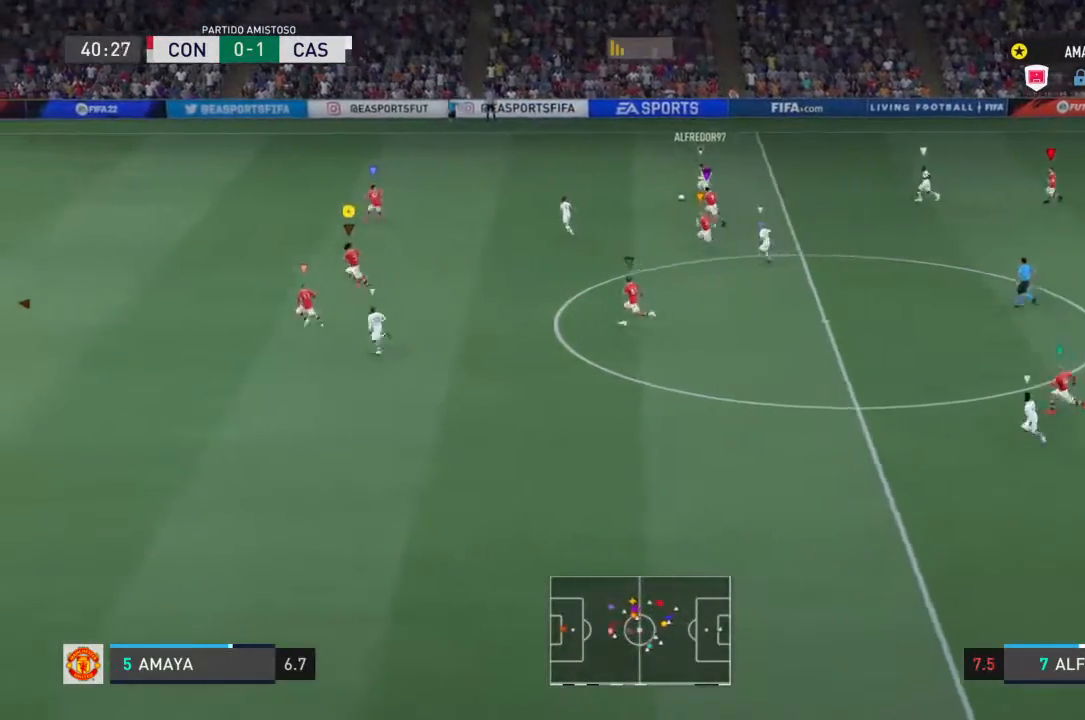
{"buttons": [], "left_stick": "left", "right_stick": "center", "events": []}
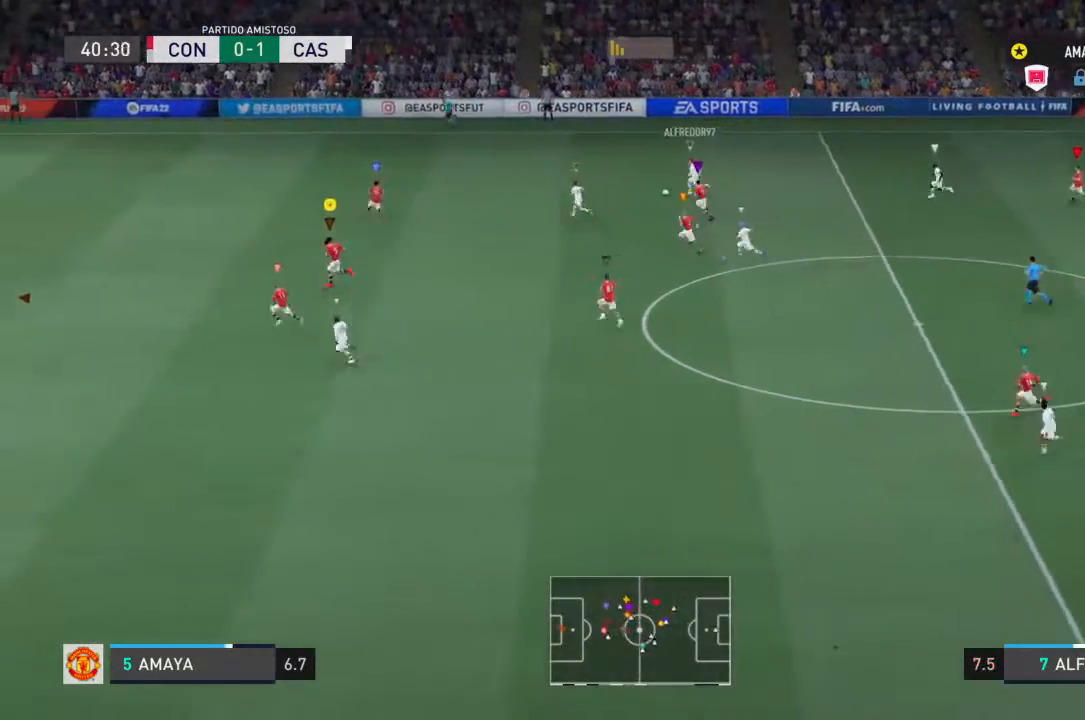
{"buttons": [], "left_stick": "left", "right_stick": "center", "events": []}
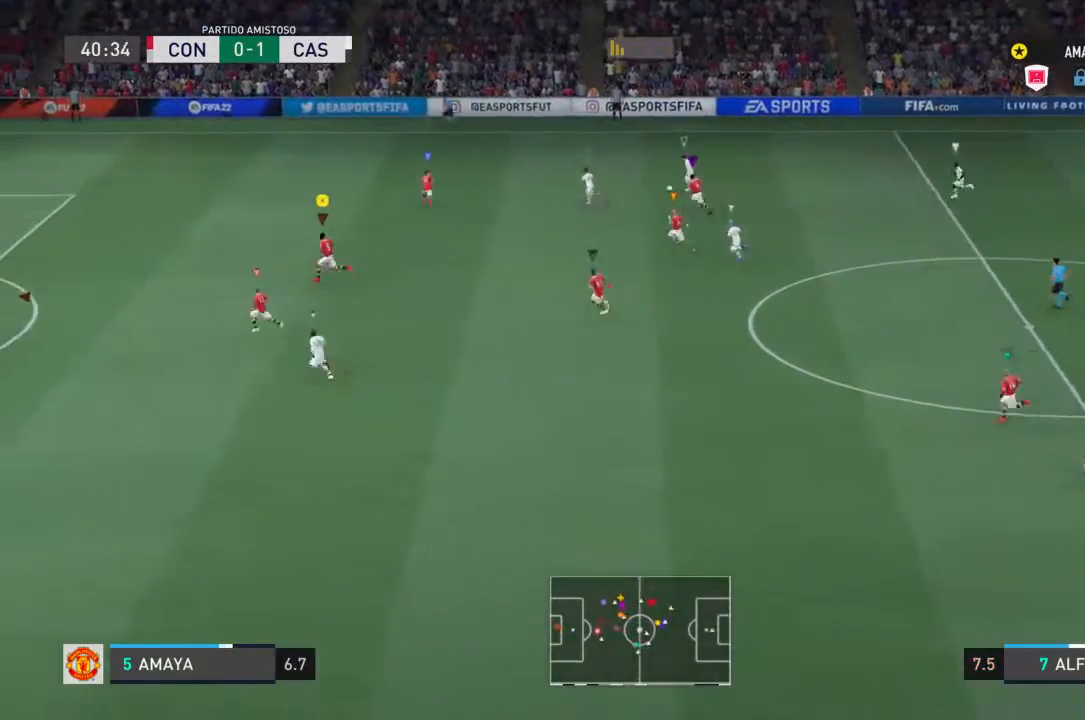
{"buttons": [], "left_stick": "left", "right_stick": "center", "events": []}
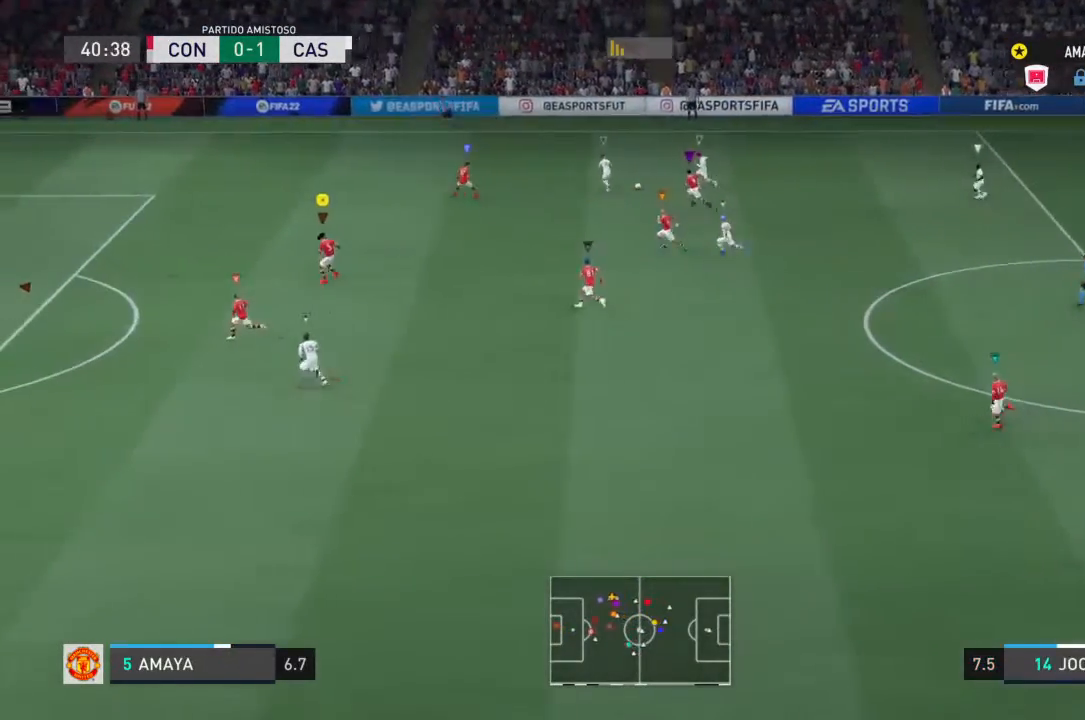
{"buttons": [], "left_stick": "left", "right_stick": "center", "events": [[33, "left_stick", "down-left"], [167, "left_stick", "left"]]}
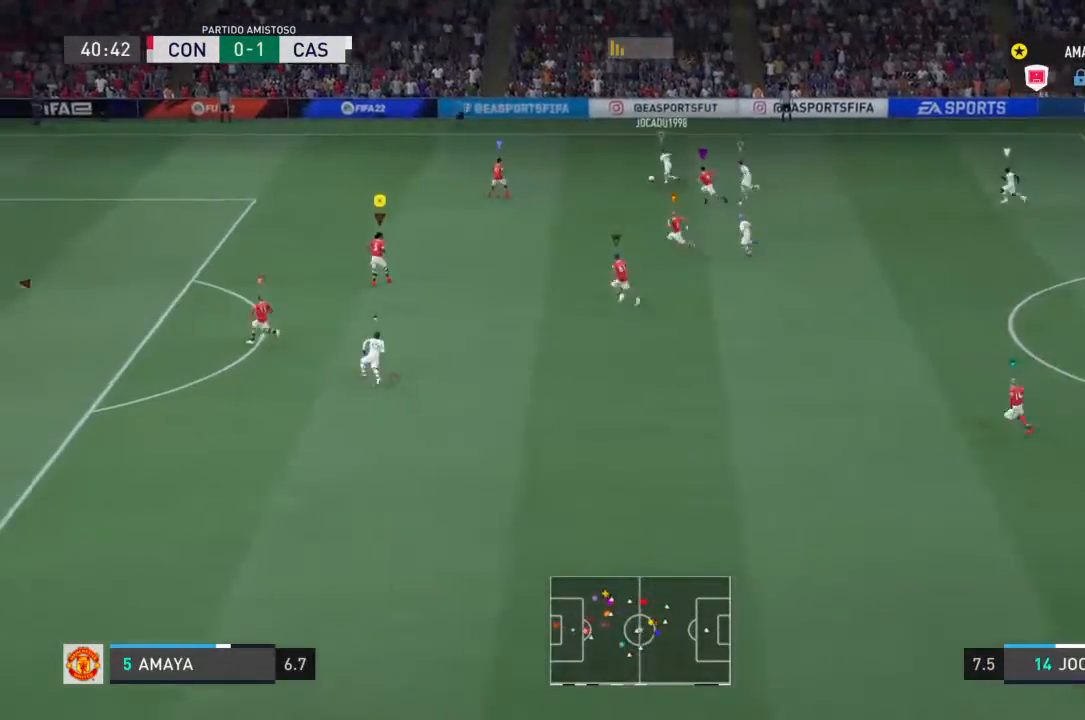
{"buttons": [], "left_stick": "left", "right_stick": "center", "events": [[33, "left_stick", "up-left"], [300, "left_stick", "left"]]}
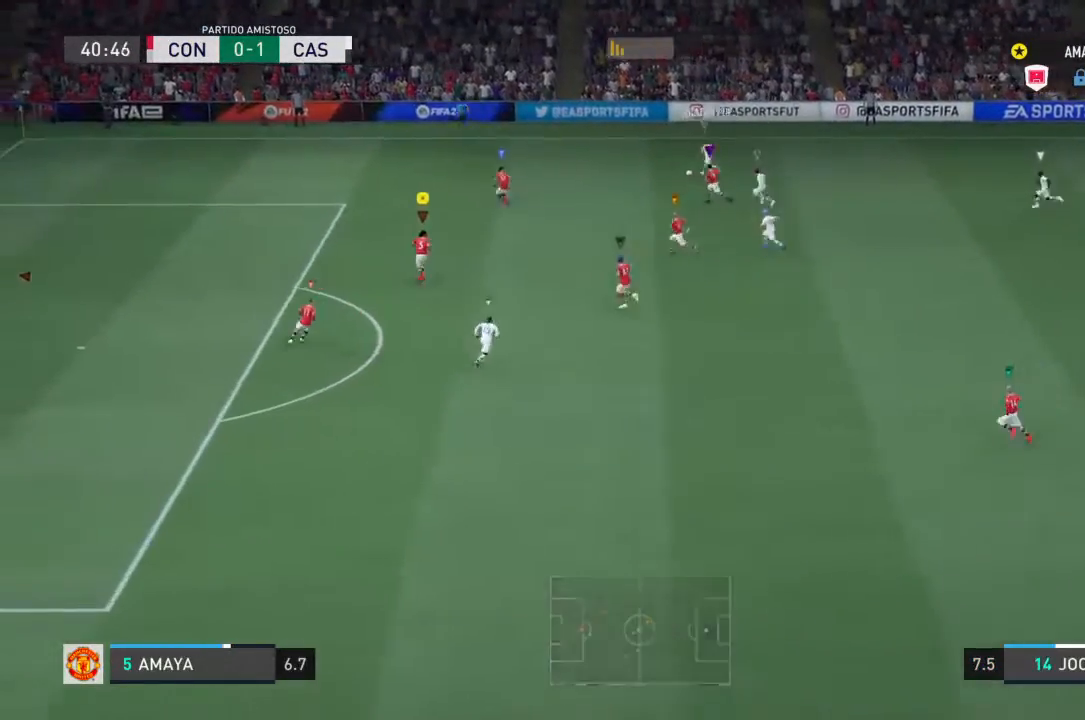
{"buttons": [], "left_stick": "center", "right_stick": "center", "events": [[100, "left_stick", "up-left"], [300, "left_stick", "left"], [433, "left_stick", "center"]]}
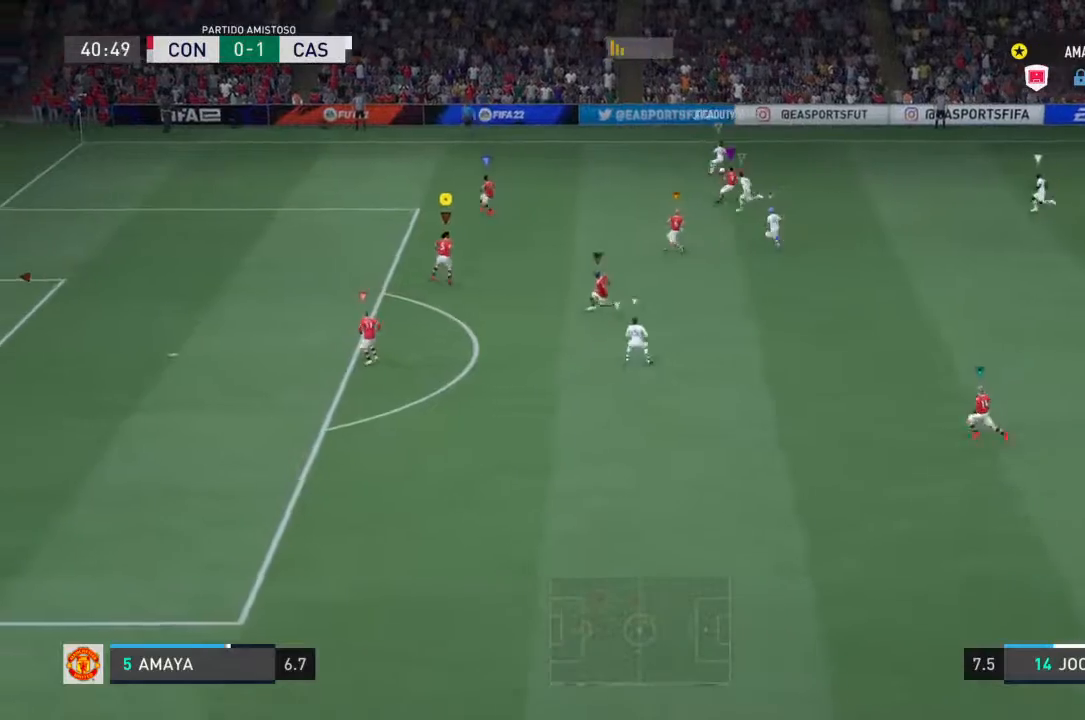
{"buttons": [], "left_stick": "down-left", "right_stick": "center", "events": [[100, "left_stick", "up-left"], [200, "left_stick", "left"], [333, "left_stick", "down-left"]]}
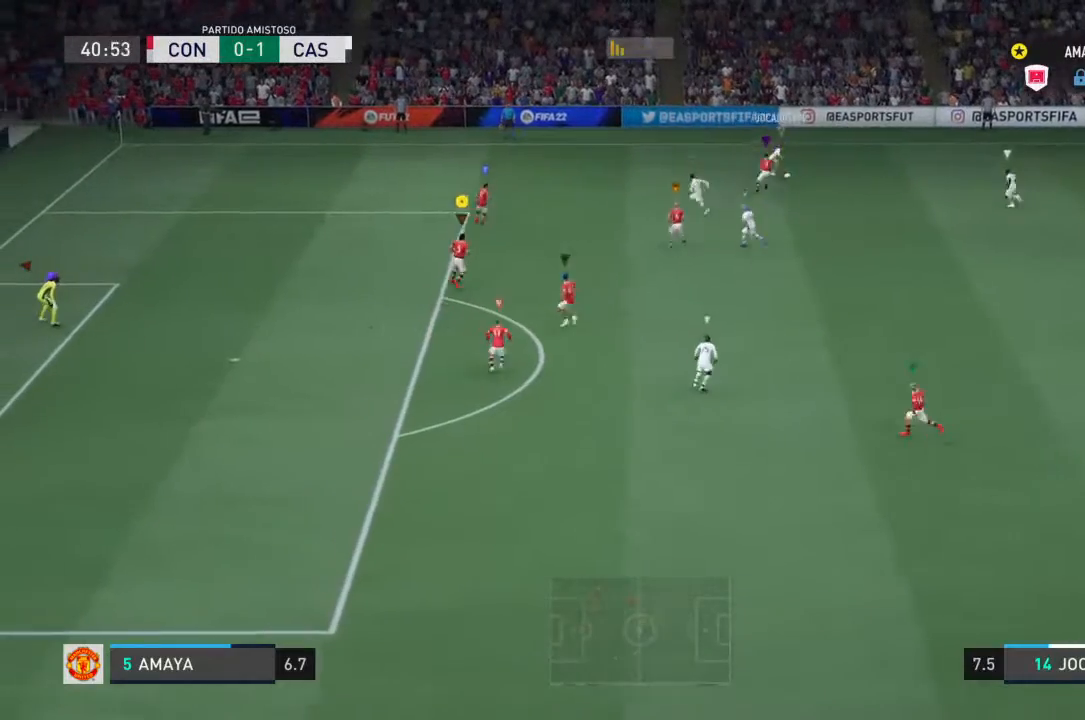
{"buttons": [], "left_stick": "down", "right_stick": "center", "events": [[433, "left_stick", "down"]]}
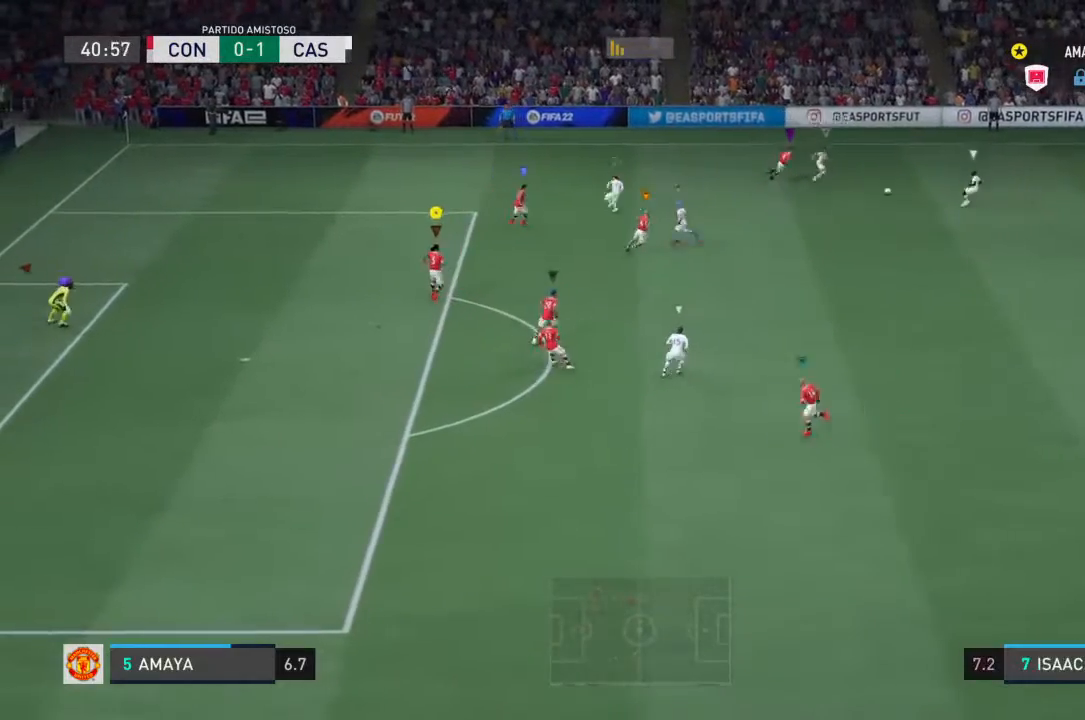
{"buttons": [], "left_stick": "right", "right_stick": "center", "events": [[133, "left_stick", "down-right"], [300, "left_stick", "right"]]}
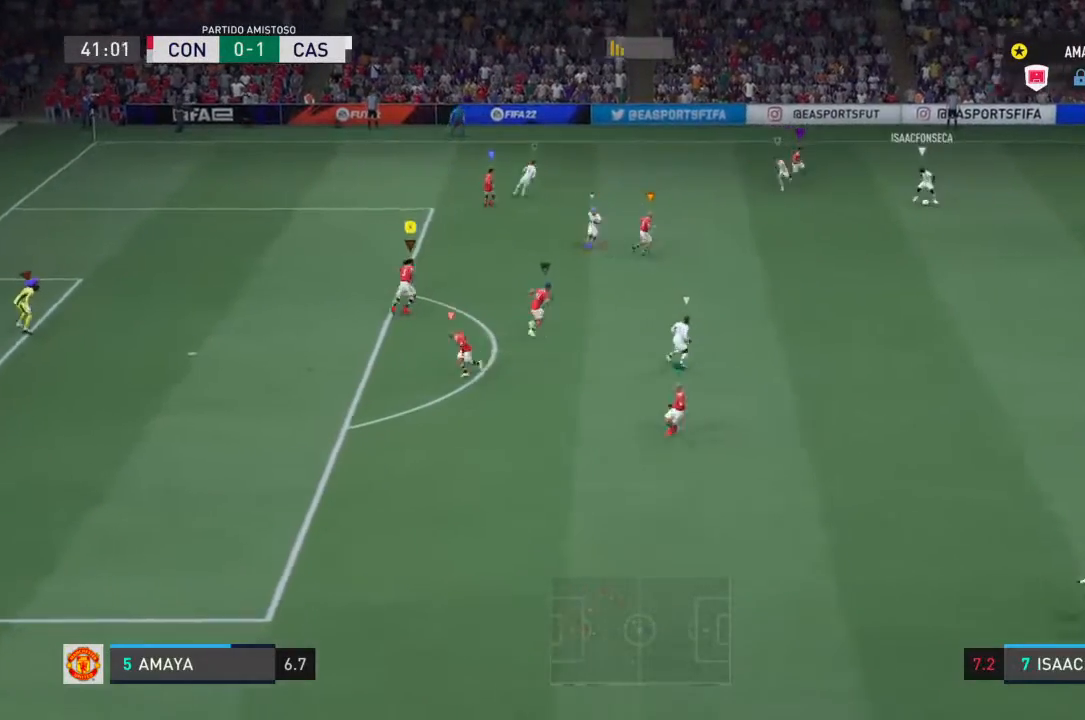
{"buttons": [], "left_stick": "up-right", "right_stick": "center", "events": [[233, "left_stick", "up-right"], [367, "left_stick", "up"], [500, "left_stick", "up-right"]]}
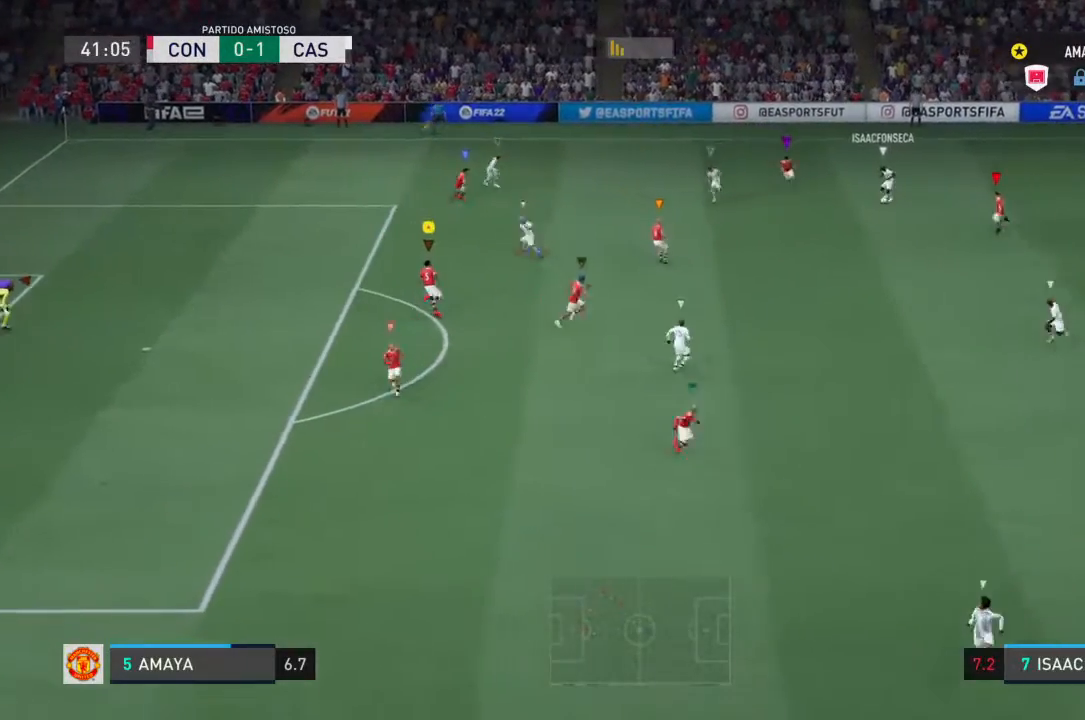
{"buttons": [], "left_stick": "left", "right_stick": "center", "events": [[133, "left_stick", "center"], [433, "left_stick", "left"]]}
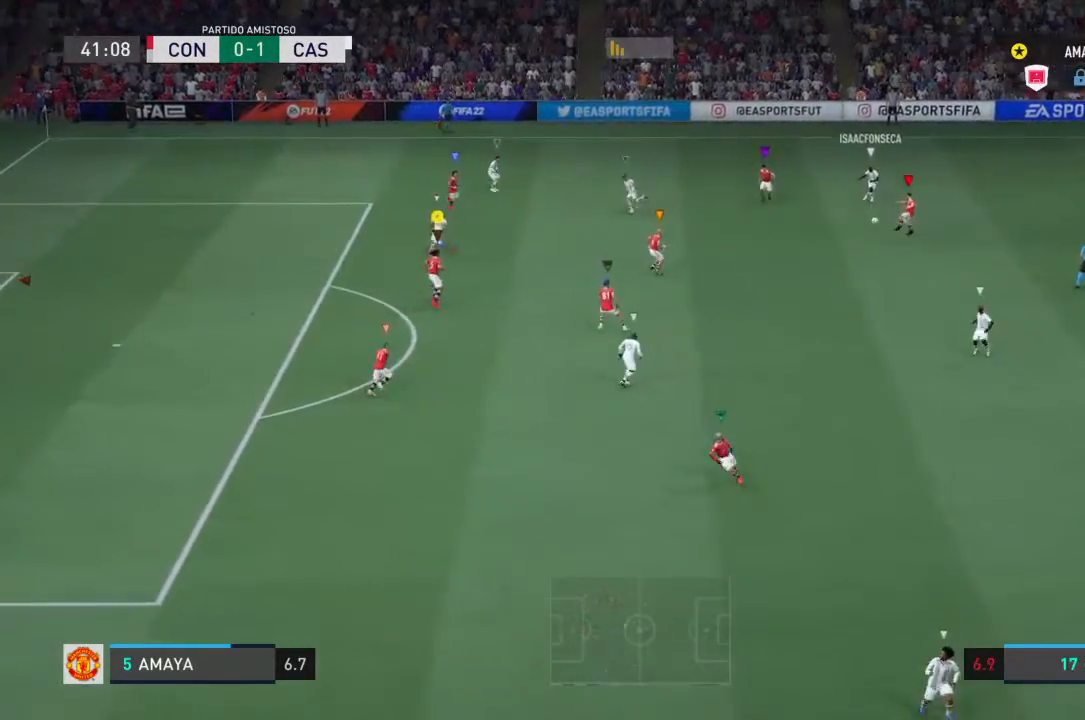
{"buttons": [], "left_stick": "up-left", "right_stick": "center", "events": [[33, "left_stick", "up-left"]]}
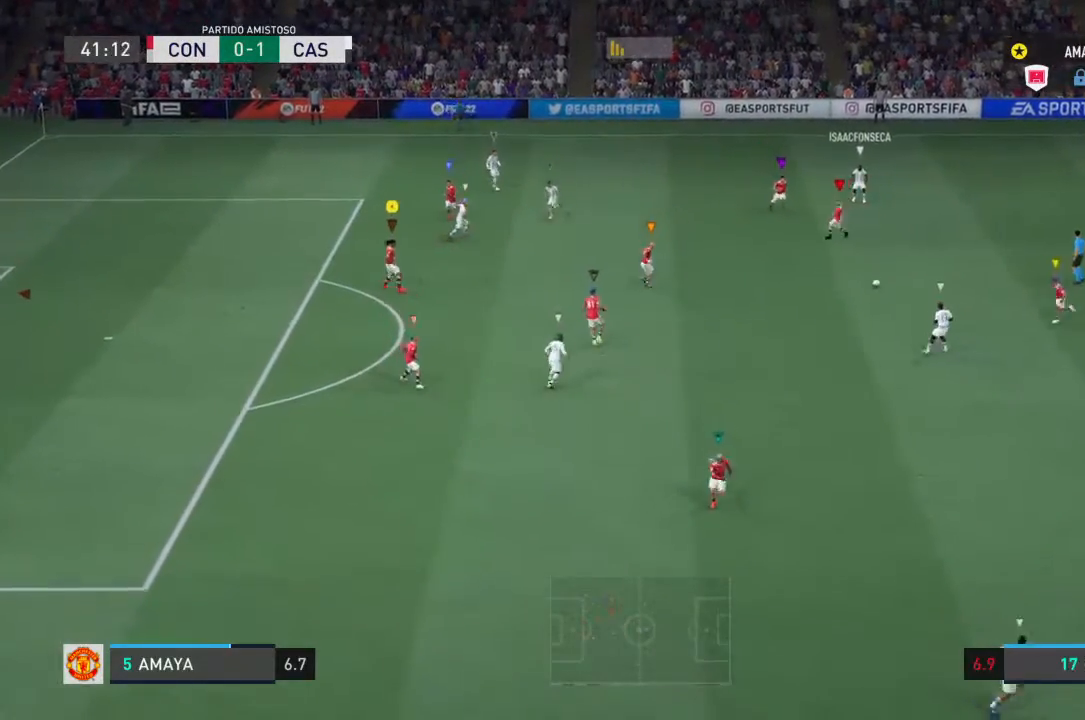
{"buttons": [], "left_stick": "down", "right_stick": "center", "events": [[133, "left_stick", "down-left"], [200, "left_stick", "down"]]}
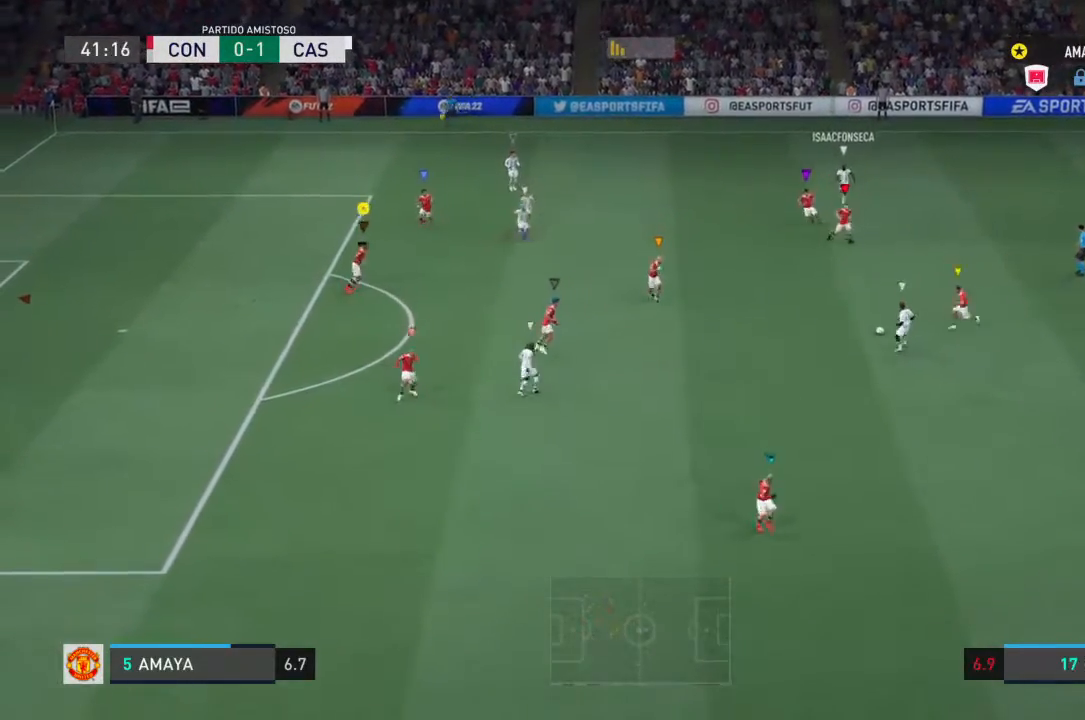
{"buttons": [], "left_stick": "down", "right_stick": "center", "events": []}
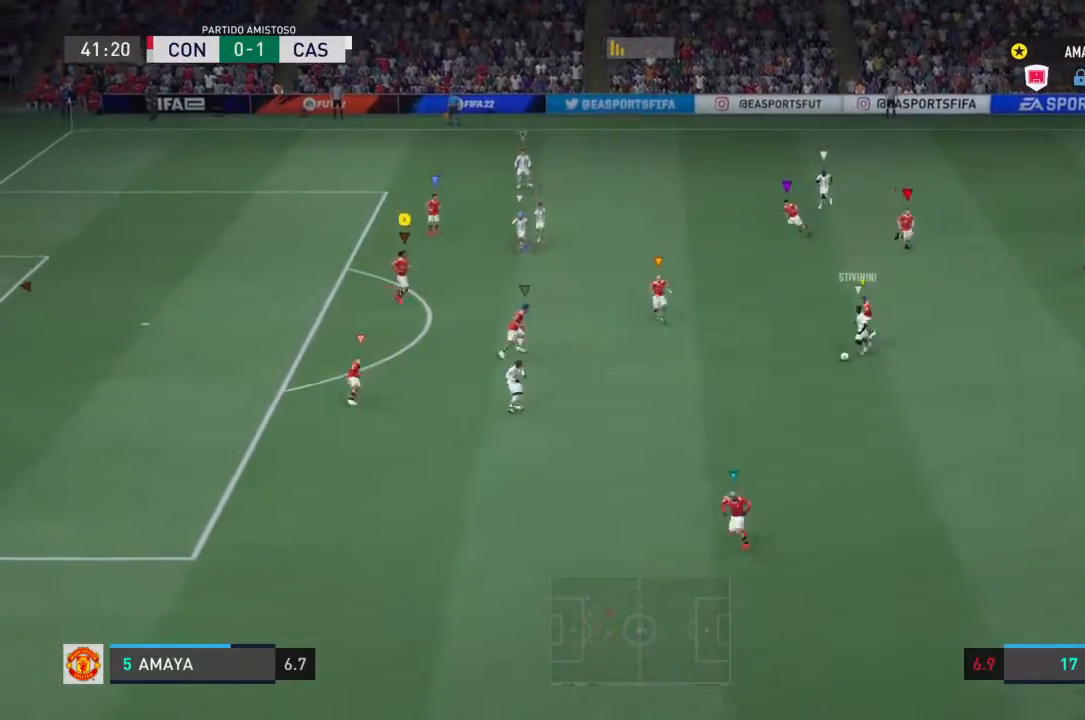
{"buttons": [], "left_stick": "center", "right_stick": "center", "events": [[267, "left_stick", "left"], [500, "left_stick", "center"]]}
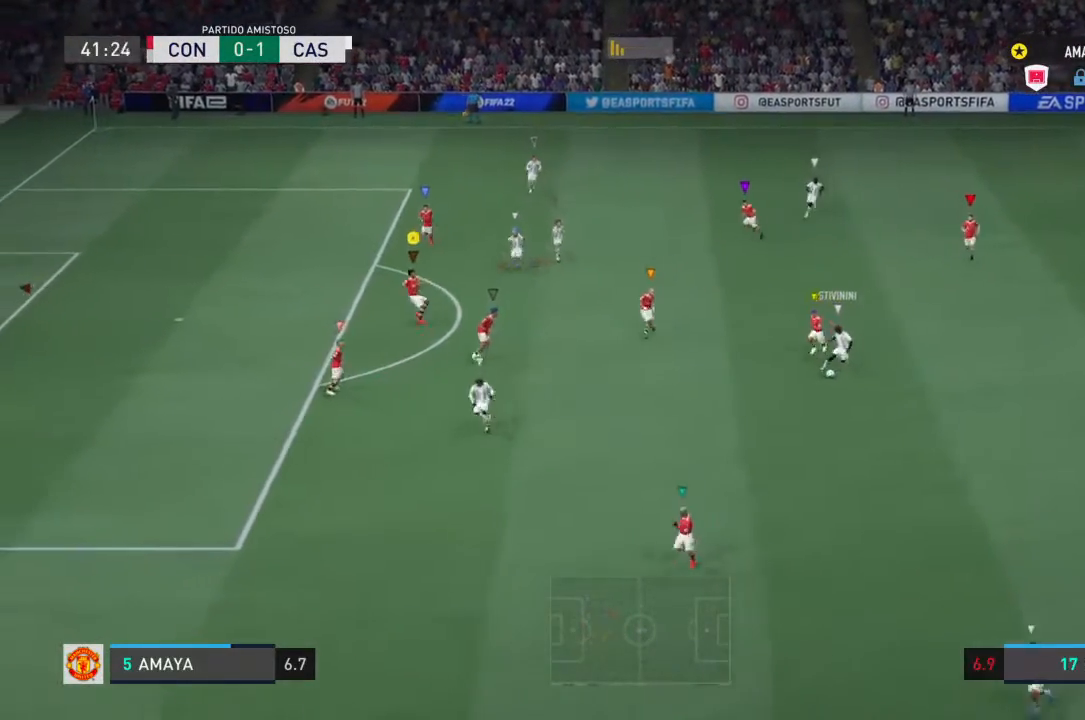
{"buttons": [], "left_stick": "down-left", "right_stick": "center", "events": [[100, "left_stick", "up-left"], [333, "left_stick", "left"], [467, "left_stick", "down-left"]]}
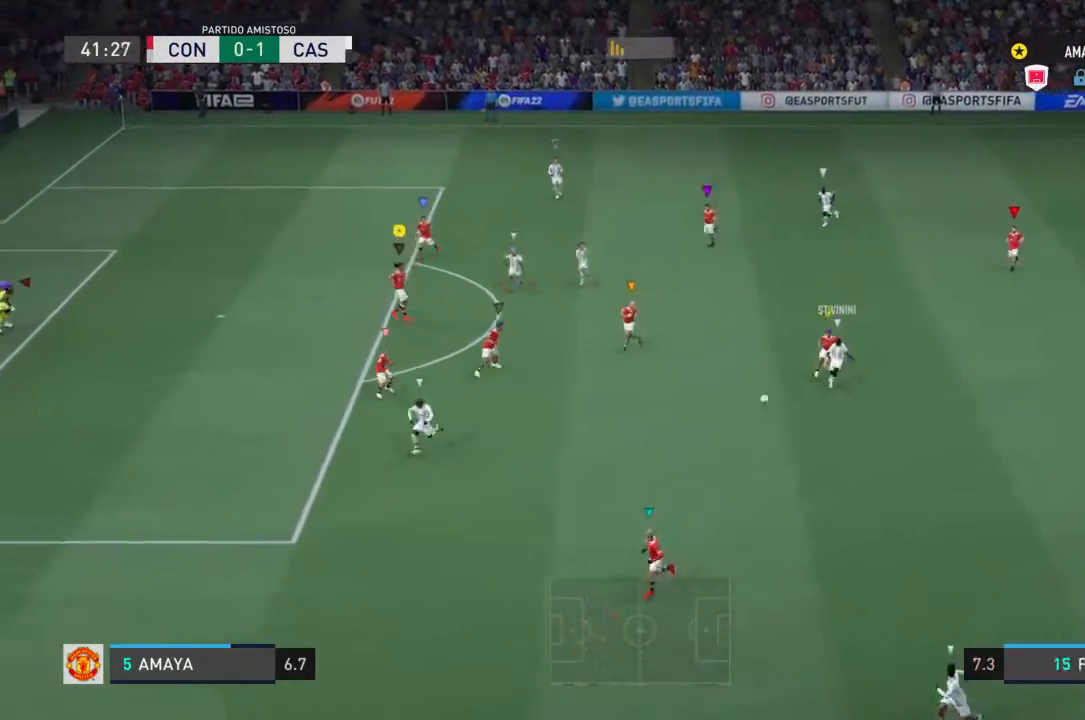
{"buttons": [], "left_stick": "down", "right_stick": "center", "events": [[167, "left_stick", "down"]]}
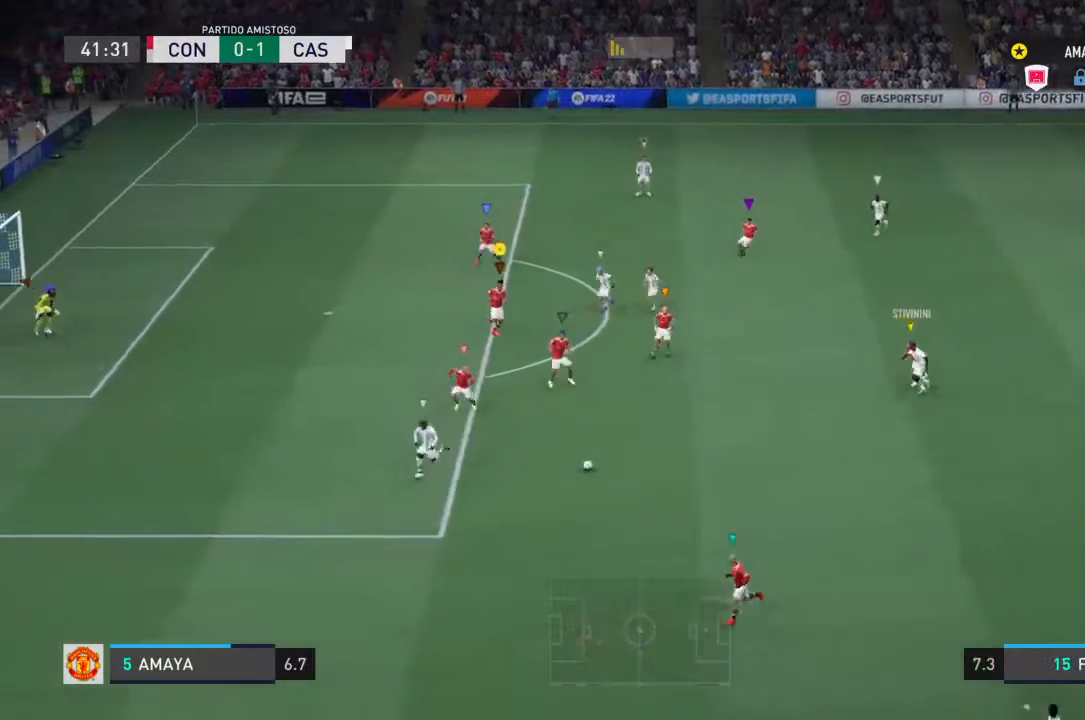
{"buttons": [], "left_stick": "left", "right_stick": "center", "events": [[67, "left_stick", "down-left"], [167, "left_stick", "left"]]}